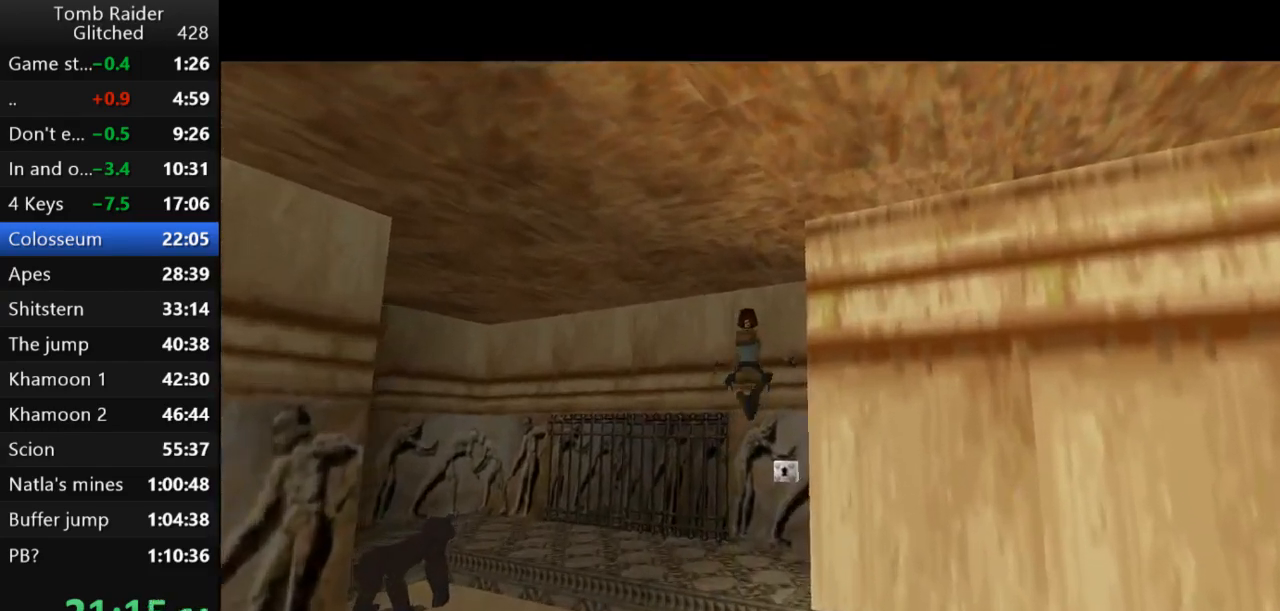
Gameplay with keyboard; each line is a JSON object with the keys held at the frame after it. "events" lists presses ("down") and releases ("up") of "action", "action2", "down", "guns", "inv", "jump", "left", "look", "lstep", "right", "roll", "roll2", "rstep", "up" and "walk" between this image and that frame as [ms after this image, input, new state], when the widget could be followed in between. No other keys are recorded. Mouse input is not recorded. Key names are as the overlay labels them; some are game actions (e.g. jump) rather than physical keys.
{"keys": ["action2"], "events": [[267, "up", "up"], [467, "action2", "down"], [467, "right", "up"]]}
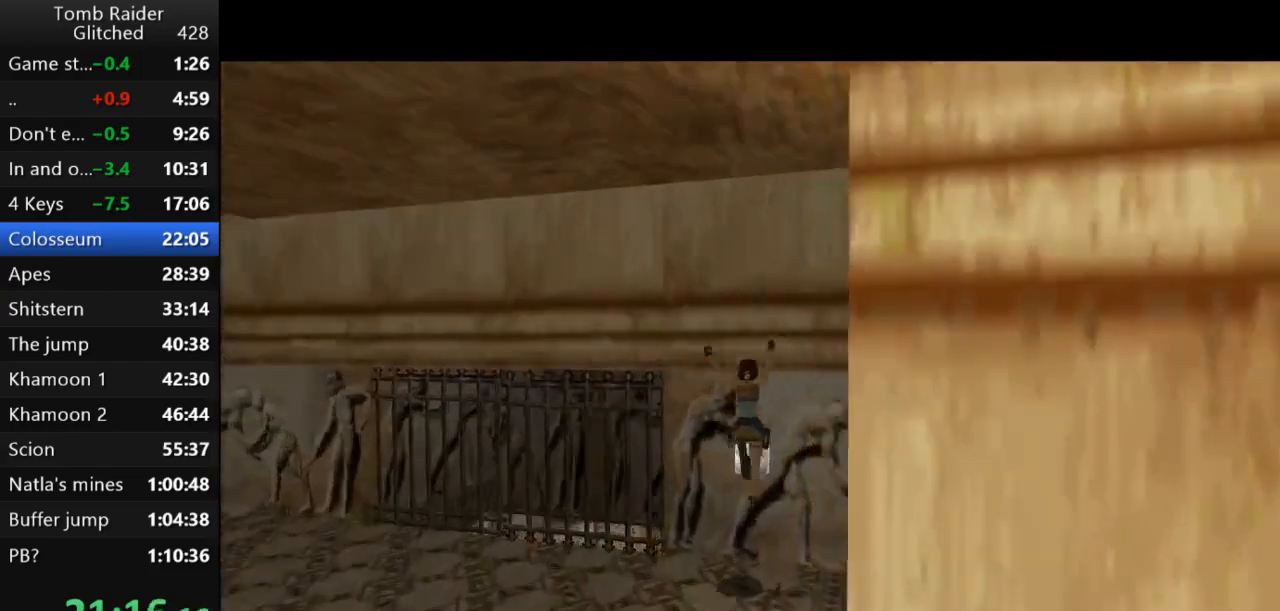
{"keys": [], "events": [[367, "action2", "up"]]}
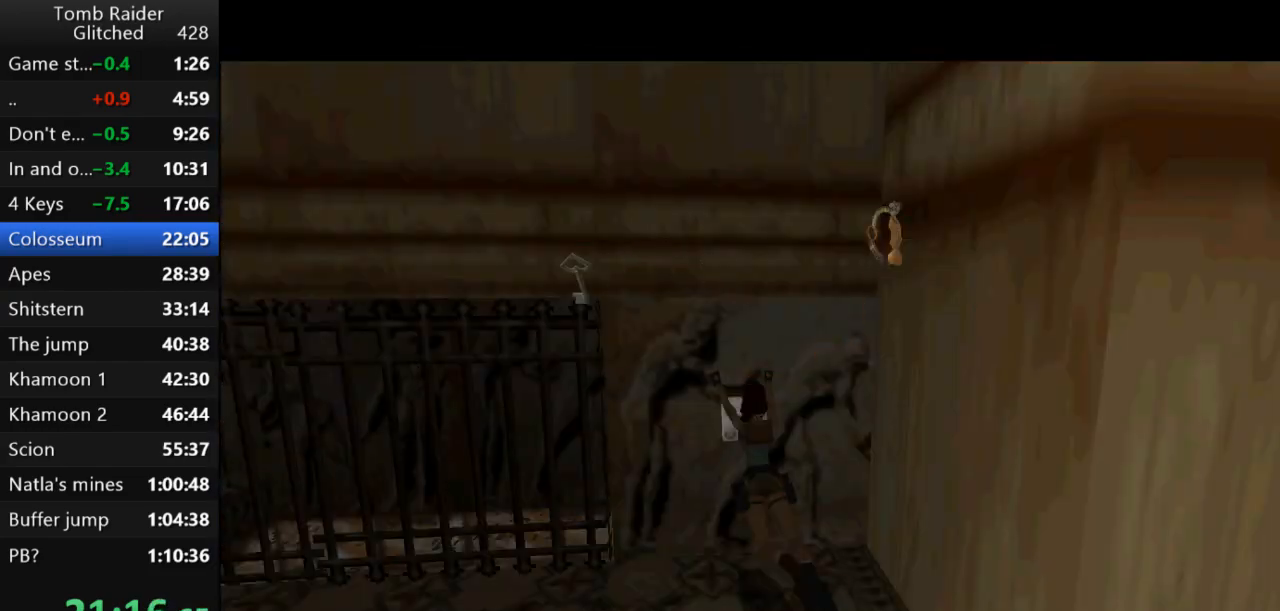
{"keys": ["action2"], "events": [[267, "action2", "down"], [367, "action2", "up"], [433, "action2", "down"]]}
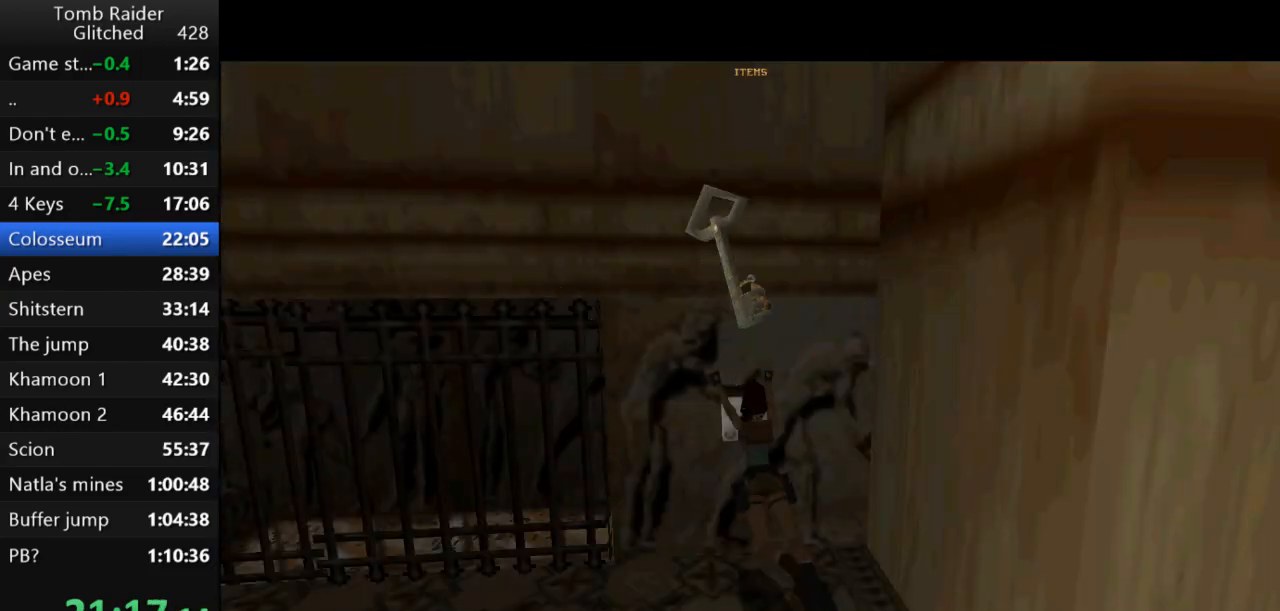
{"keys": [], "events": [[33, "action2", "up"], [100, "action2", "down"], [233, "action2", "up"], [267, "action2", "down"], [400, "action2", "up"]]}
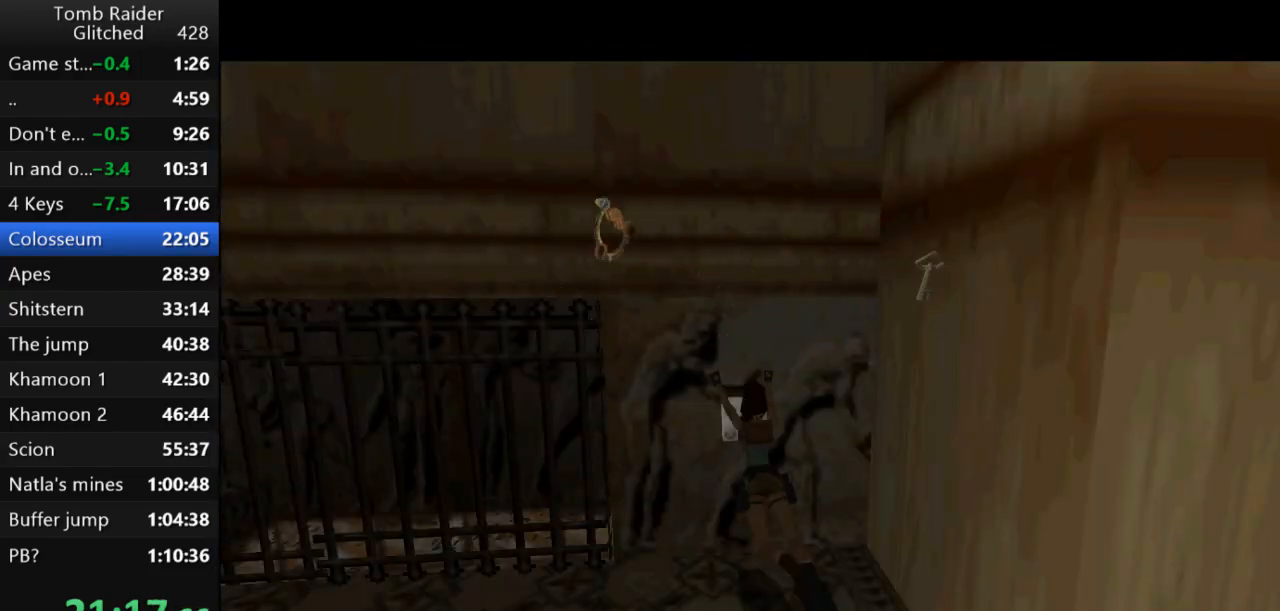
{"keys": [], "events": []}
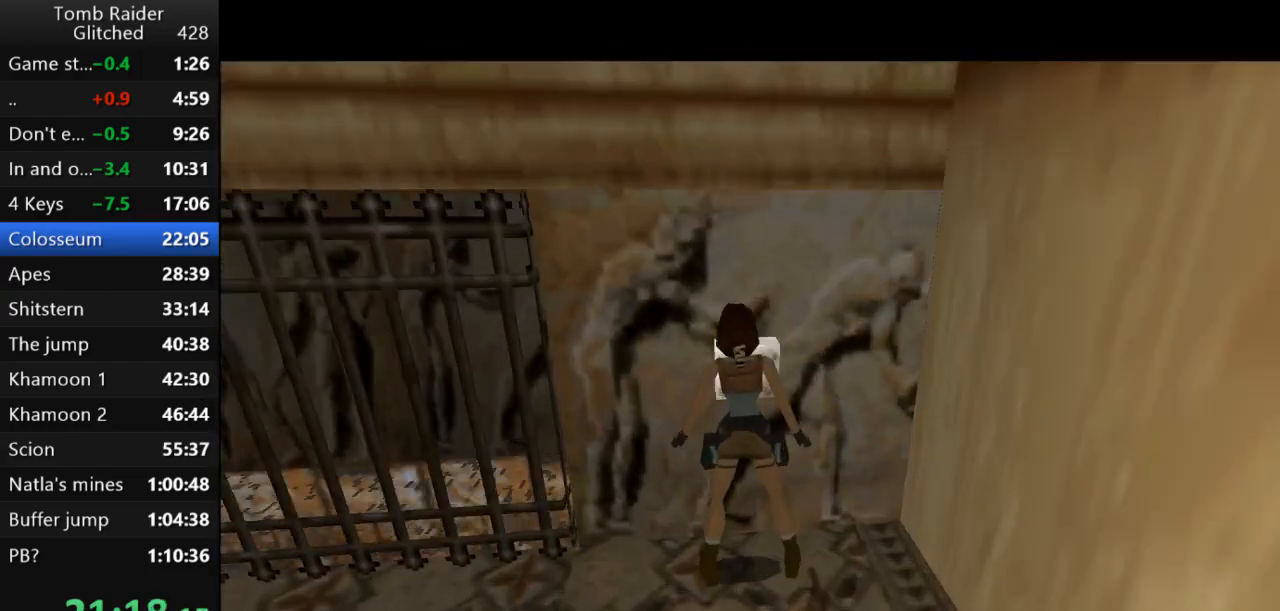
{"keys": [], "events": []}
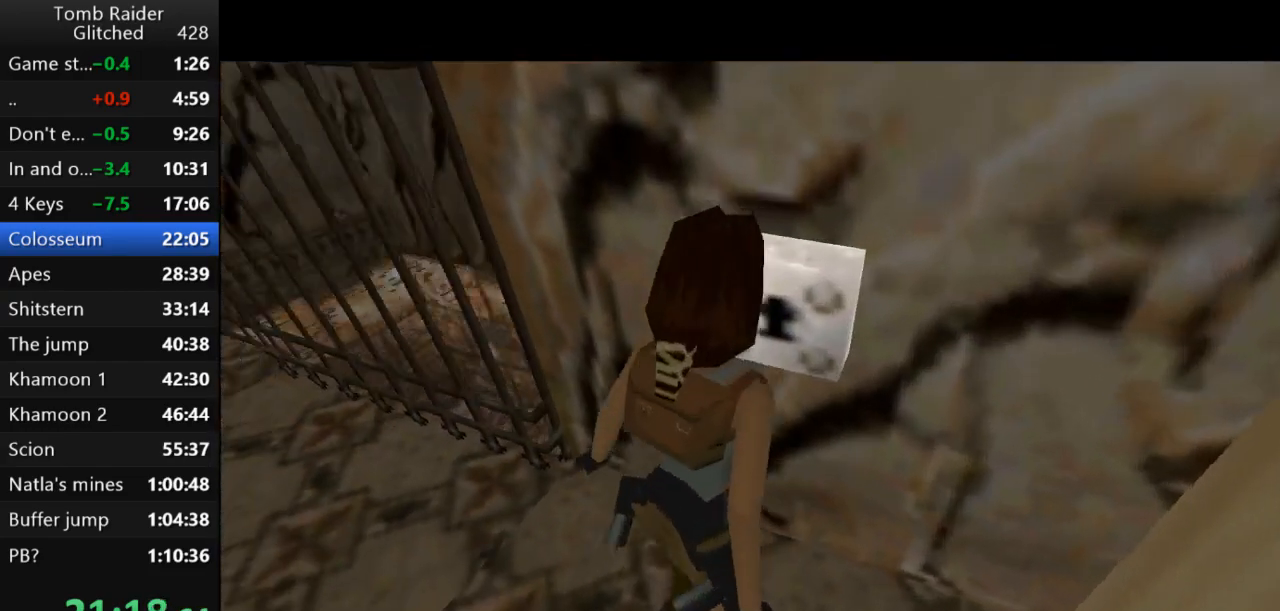
{"keys": [], "events": []}
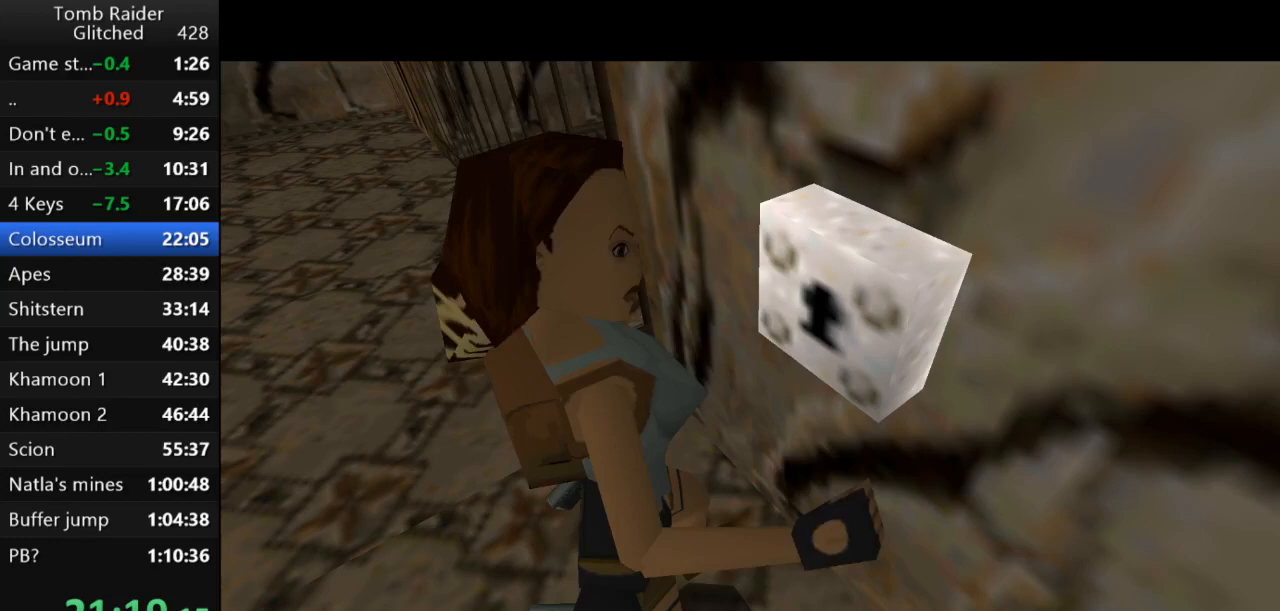
{"keys": [], "events": []}
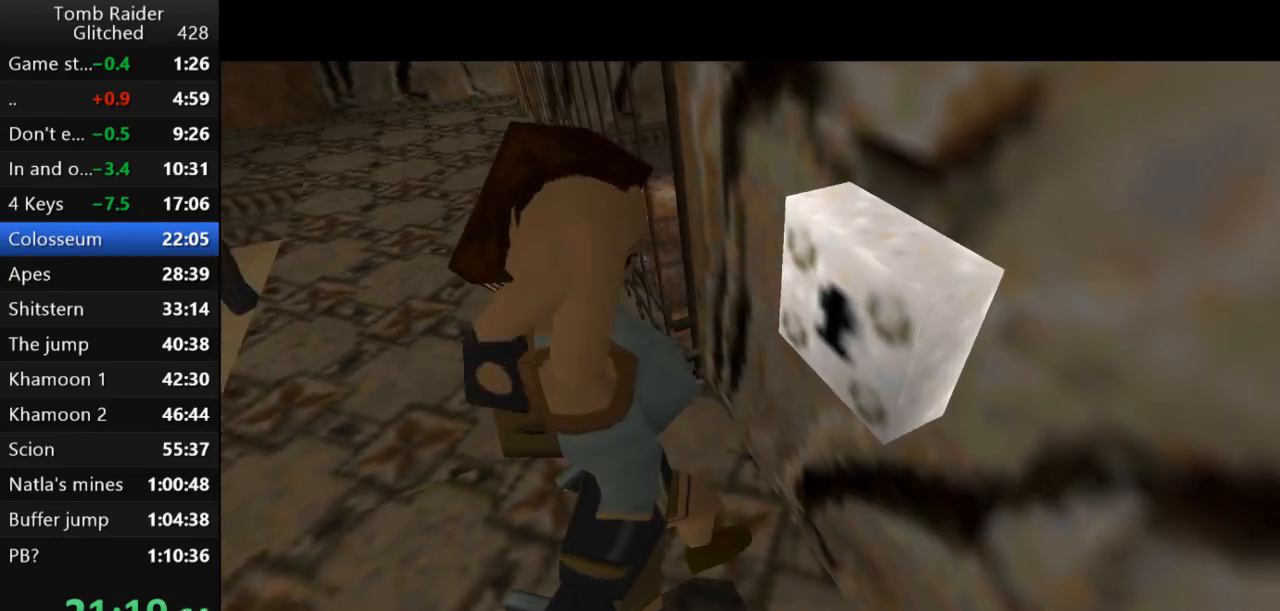
{"keys": [], "events": []}
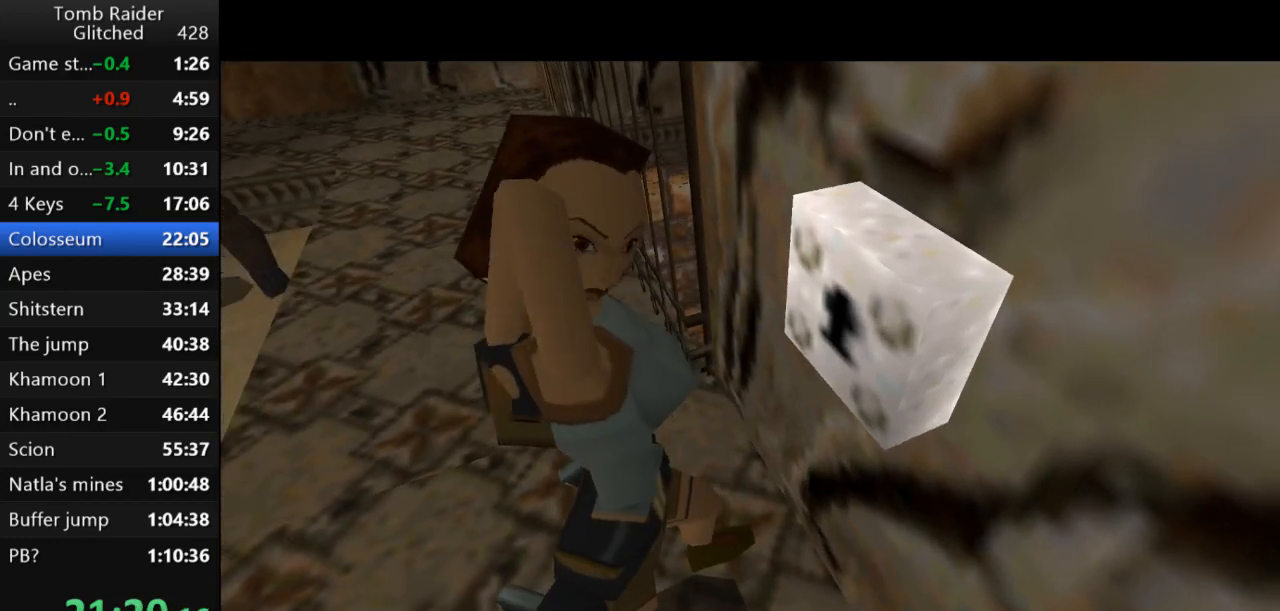
{"keys": [], "events": []}
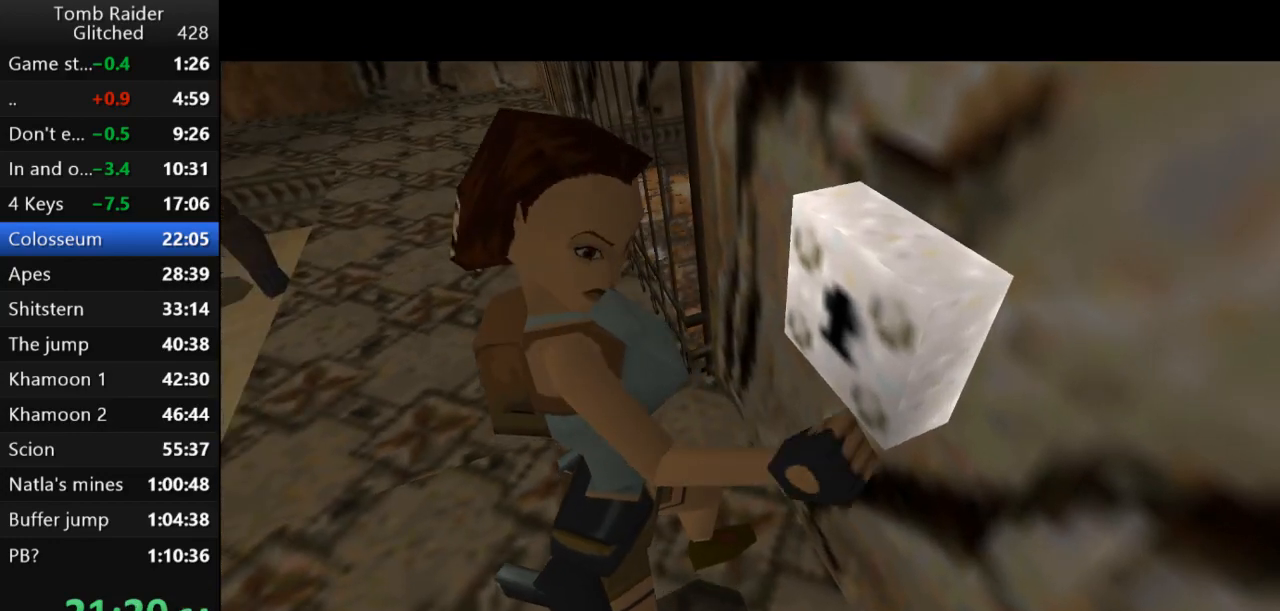
{"keys": [], "events": []}
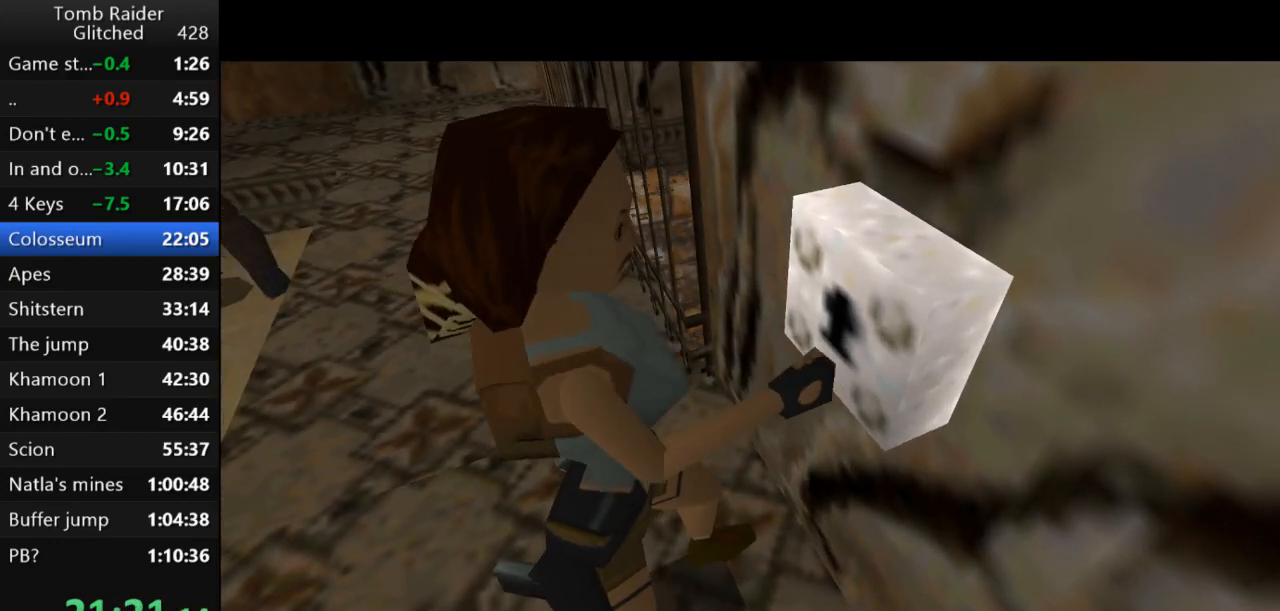
{"keys": [], "events": []}
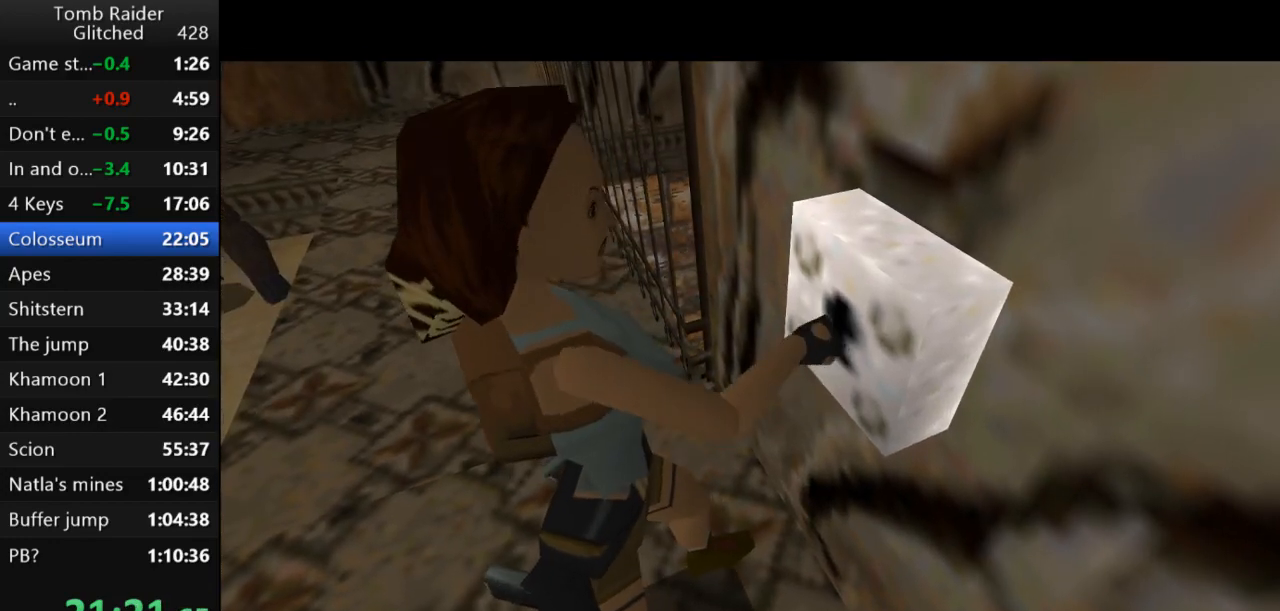
{"keys": ["left"], "events": [[167, "left", "down"]]}
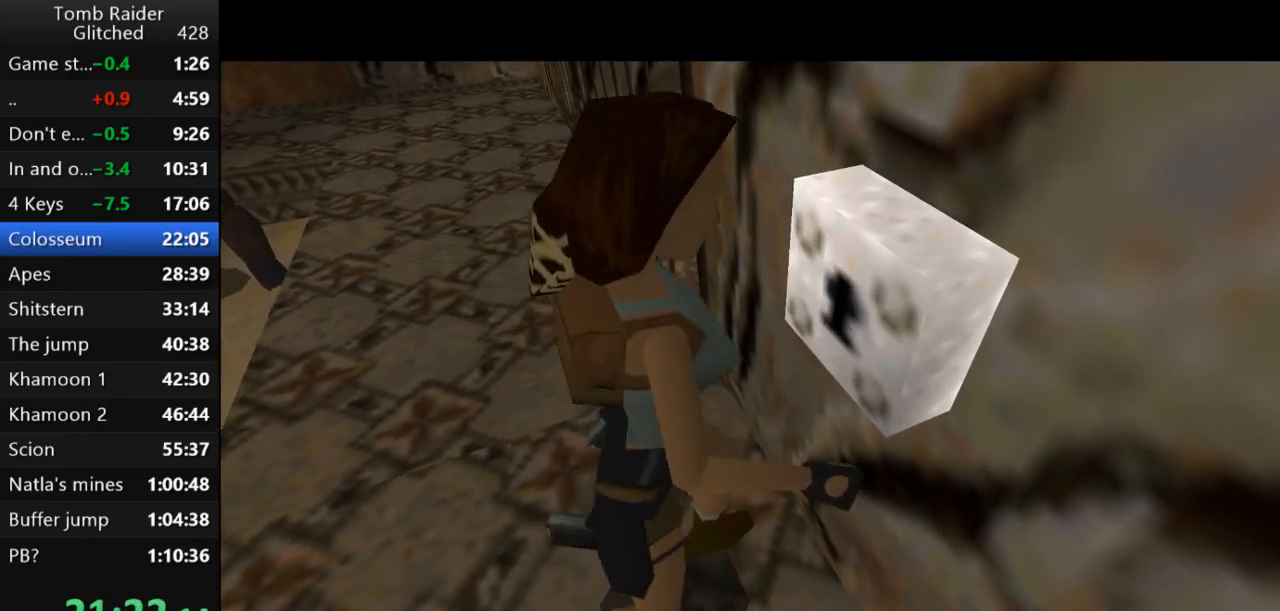
{"keys": ["left"], "events": []}
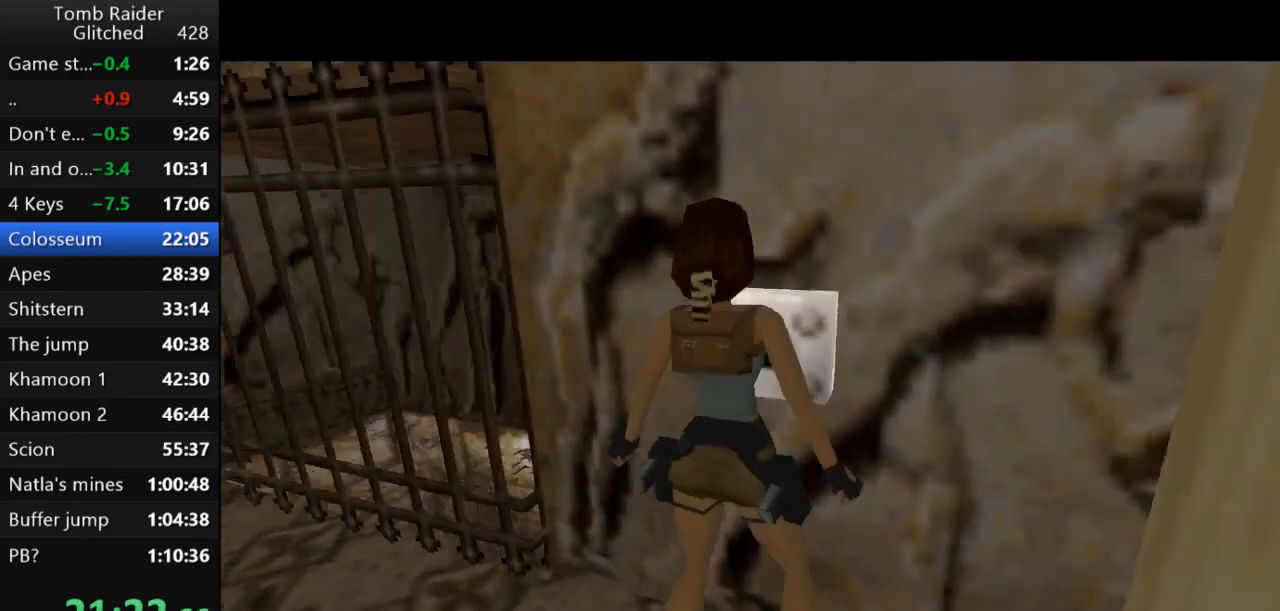
{"keys": ["left"], "events": []}
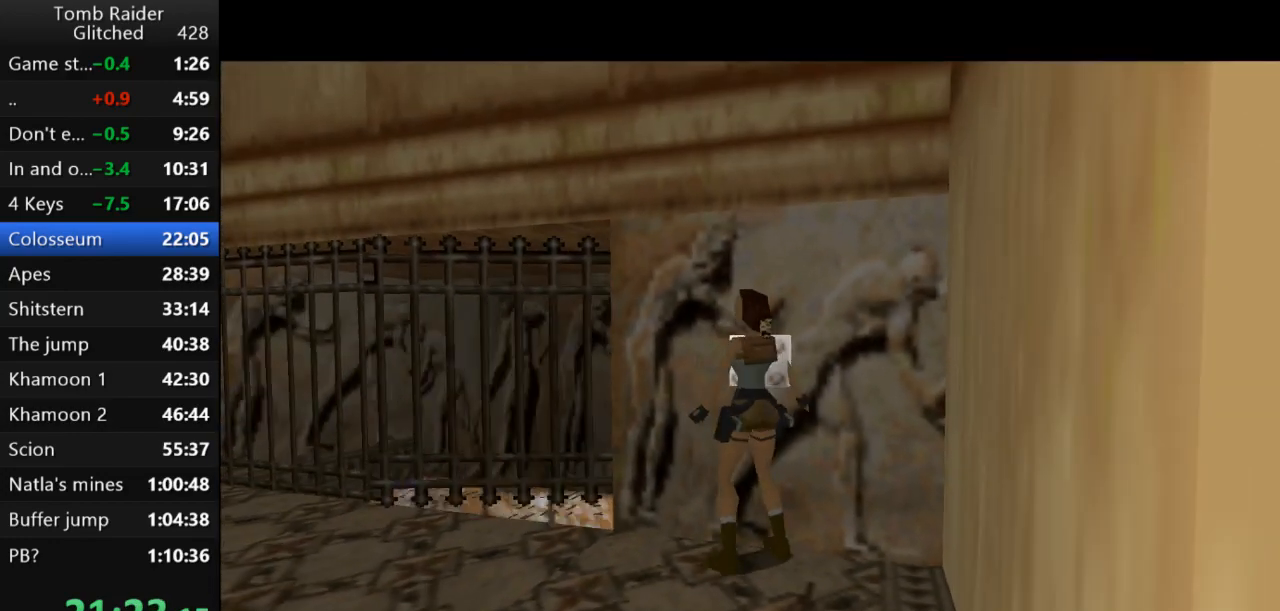
{"keys": ["right", "up"], "events": [[200, "up", "down"], [233, "left", "up"], [267, "right", "down"]]}
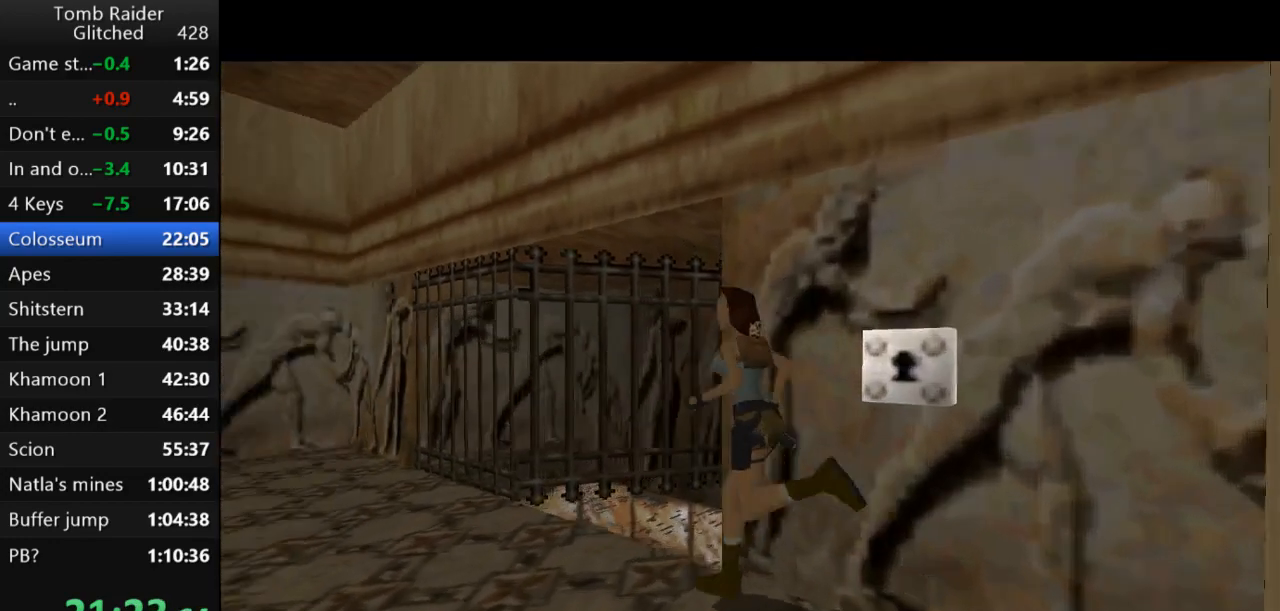
{"keys": ["right", "up"], "events": []}
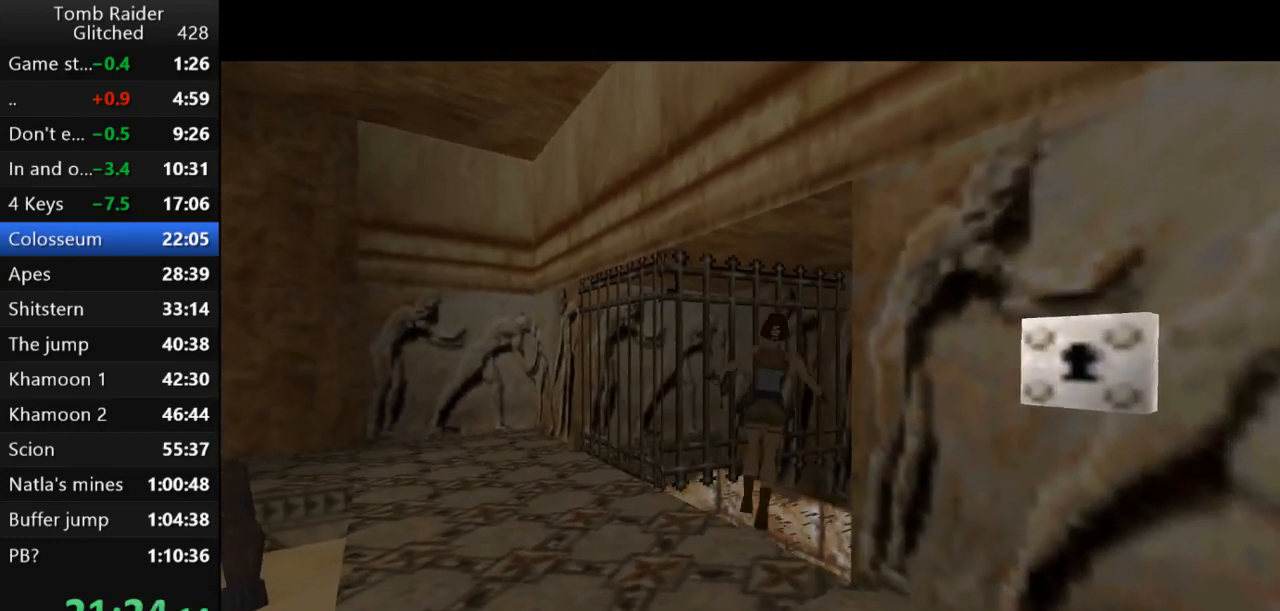
{"keys": ["right", "up"], "events": []}
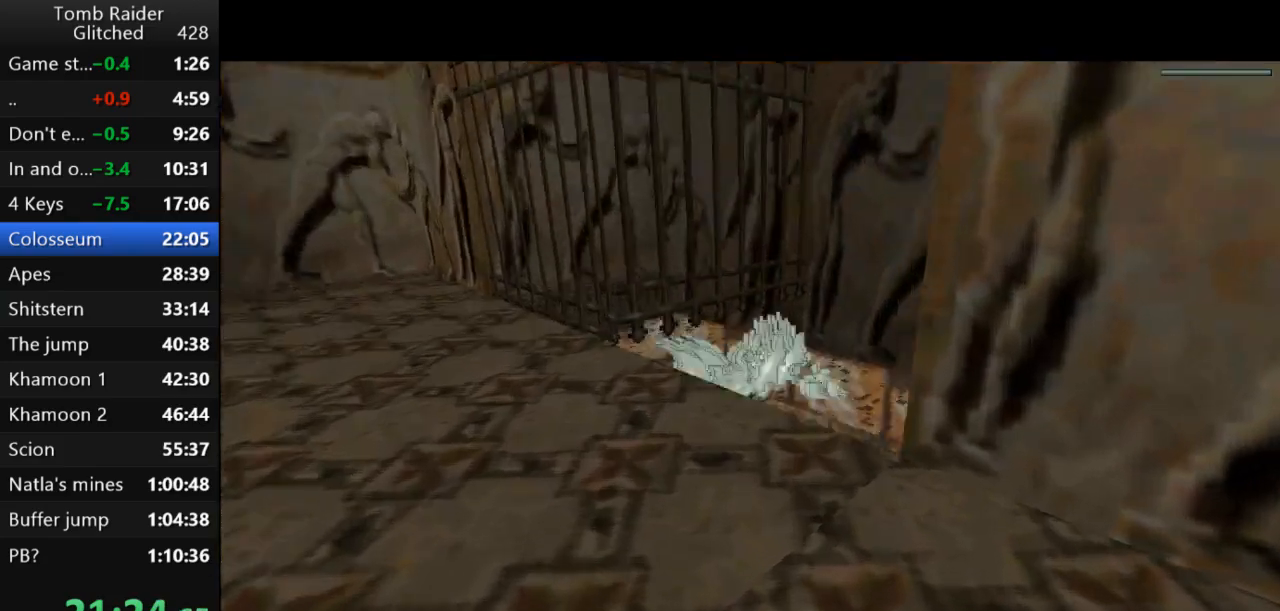
{"keys": ["jump", "right"], "events": [[33, "jump", "down"], [367, "up", "up"]]}
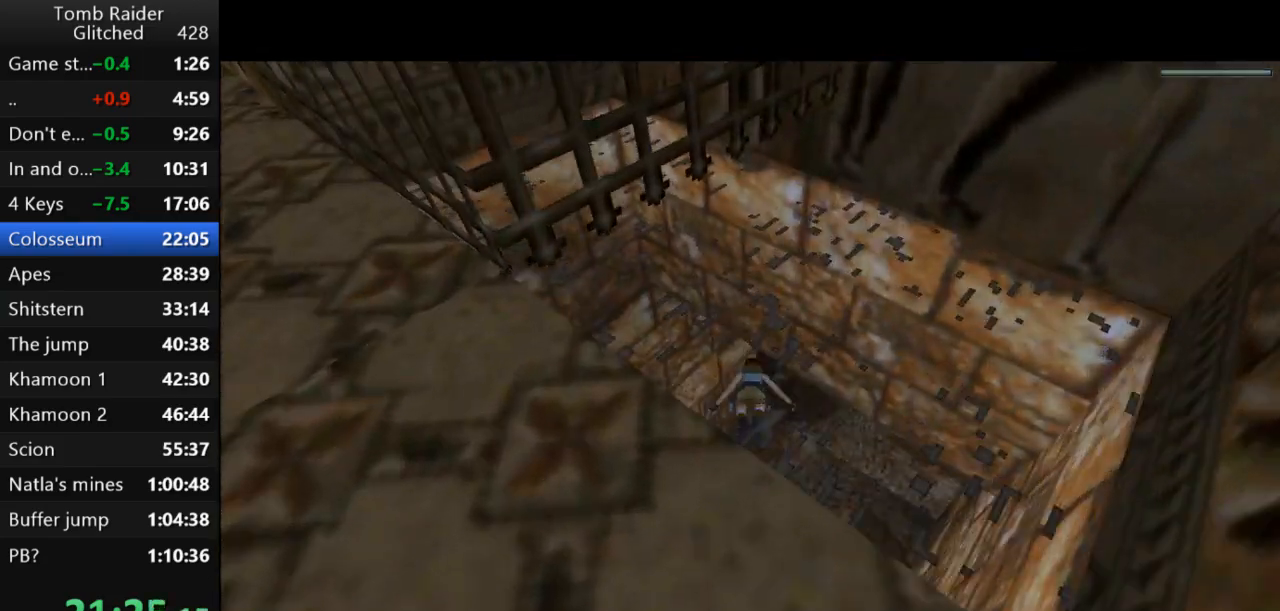
{"keys": ["down", "jump", "right"], "events": [[233, "down", "down"]]}
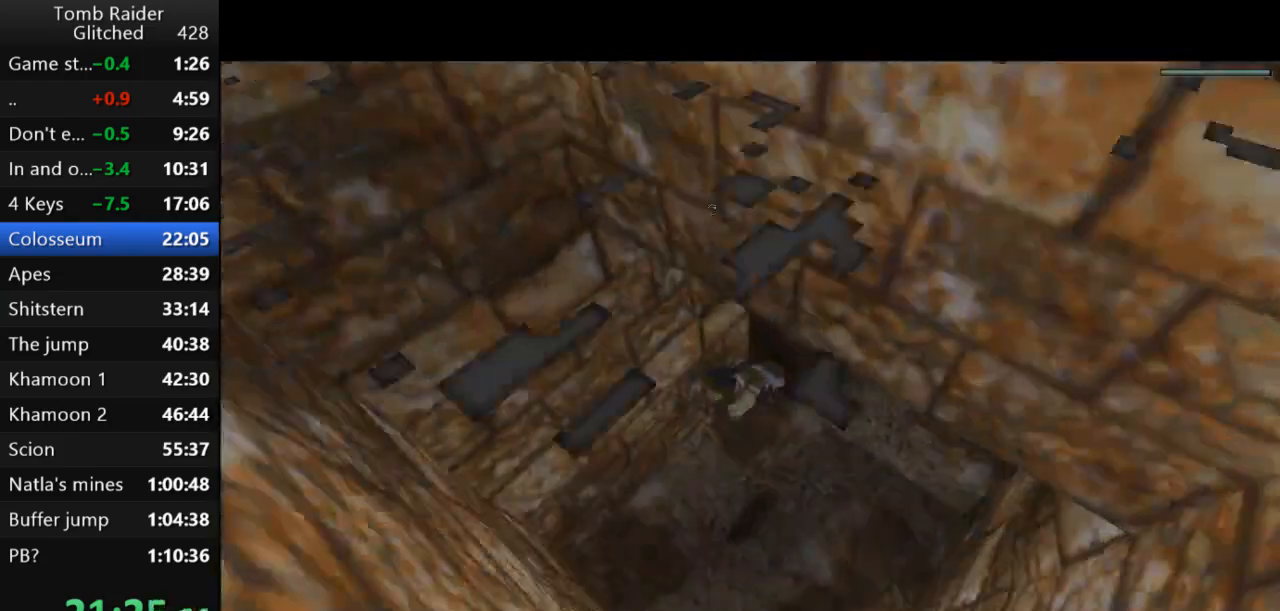
{"keys": ["jump"], "events": [[167, "right", "up"], [233, "down", "up"]]}
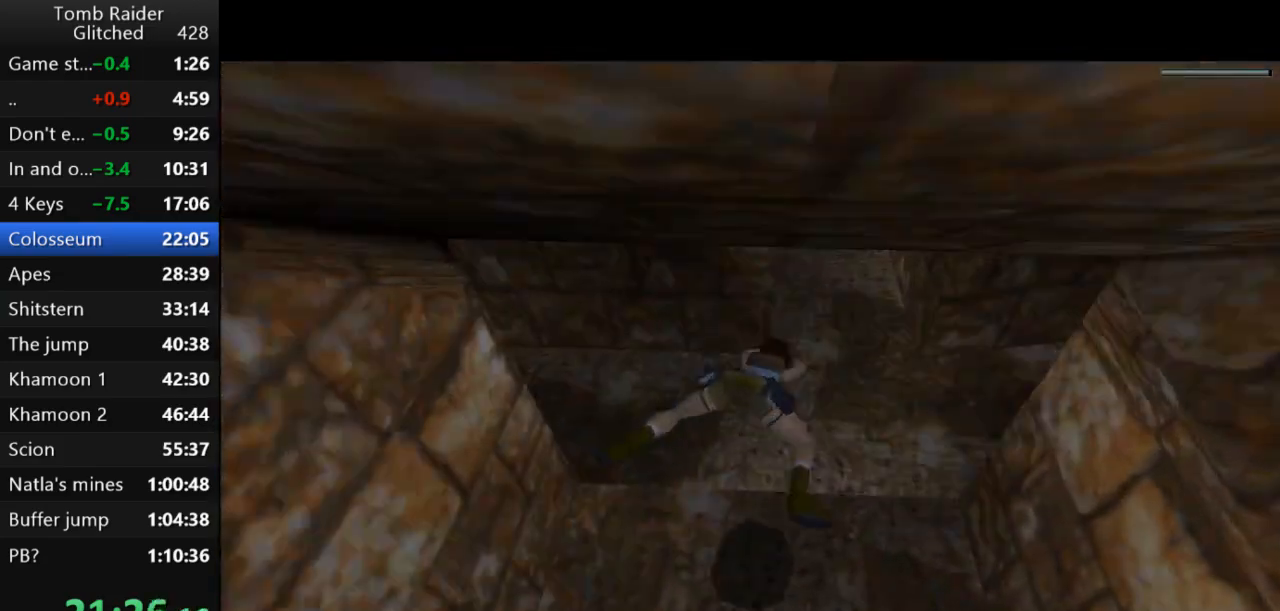
{"keys": ["jump"], "events": [[100, "down", "down"], [367, "down", "up"]]}
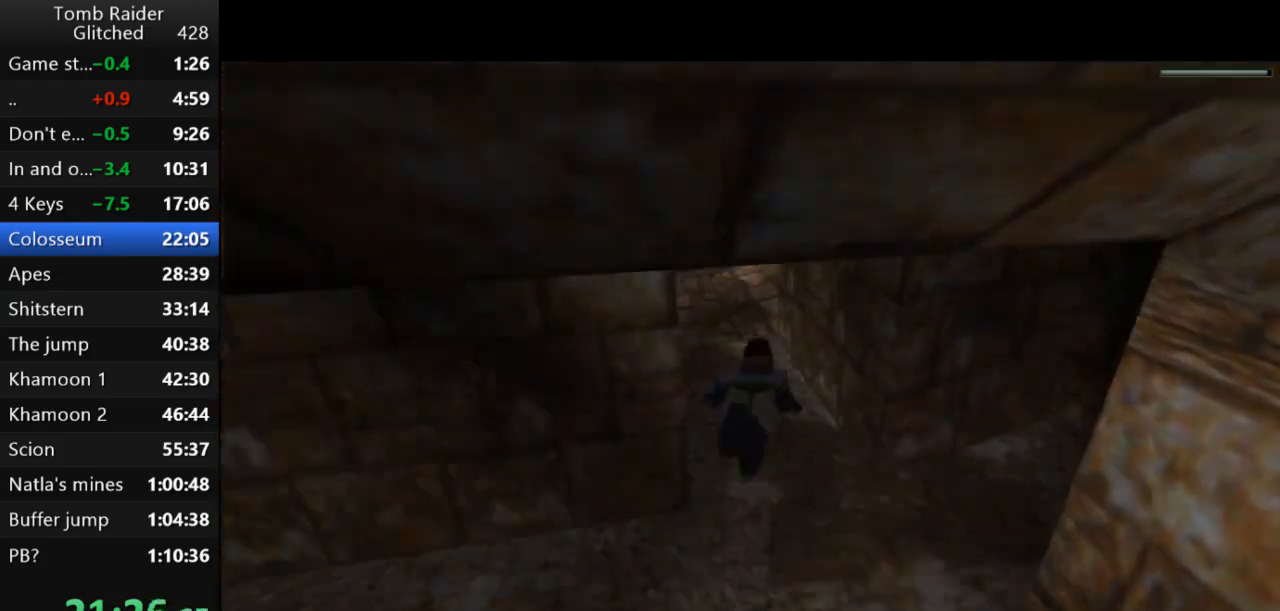
{"keys": ["down", "jump", "left"], "events": [[333, "down", "down"], [467, "left", "down"]]}
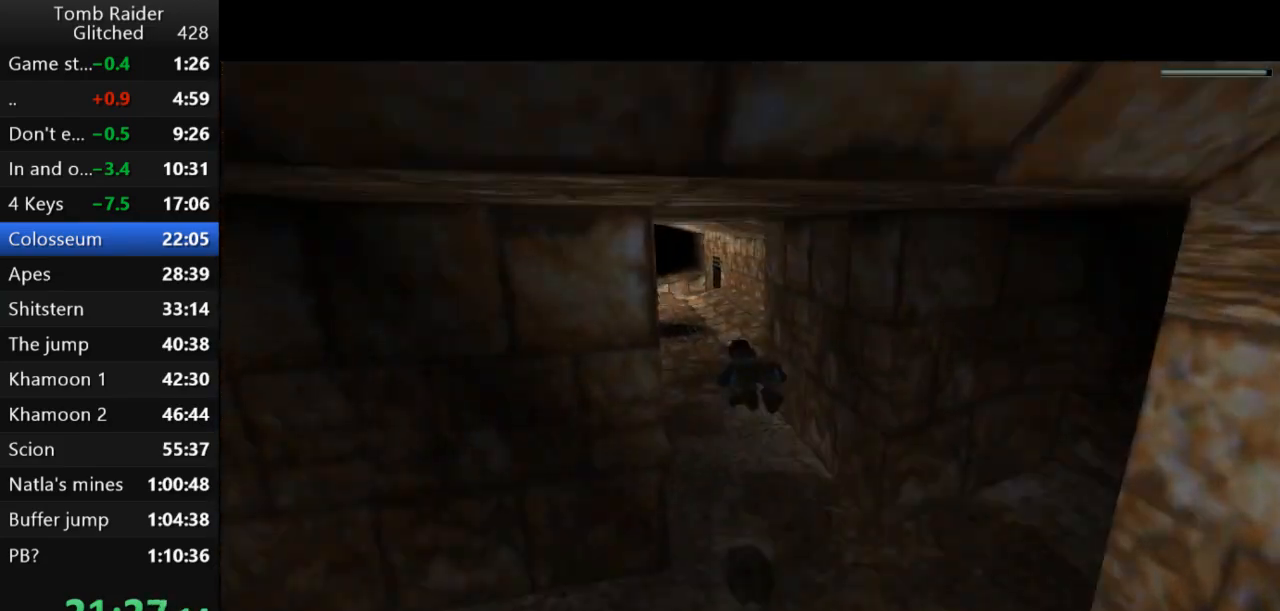
{"keys": ["jump"], "events": [[33, "down", "up"], [67, "left", "up"], [300, "down", "down"], [400, "down", "up"]]}
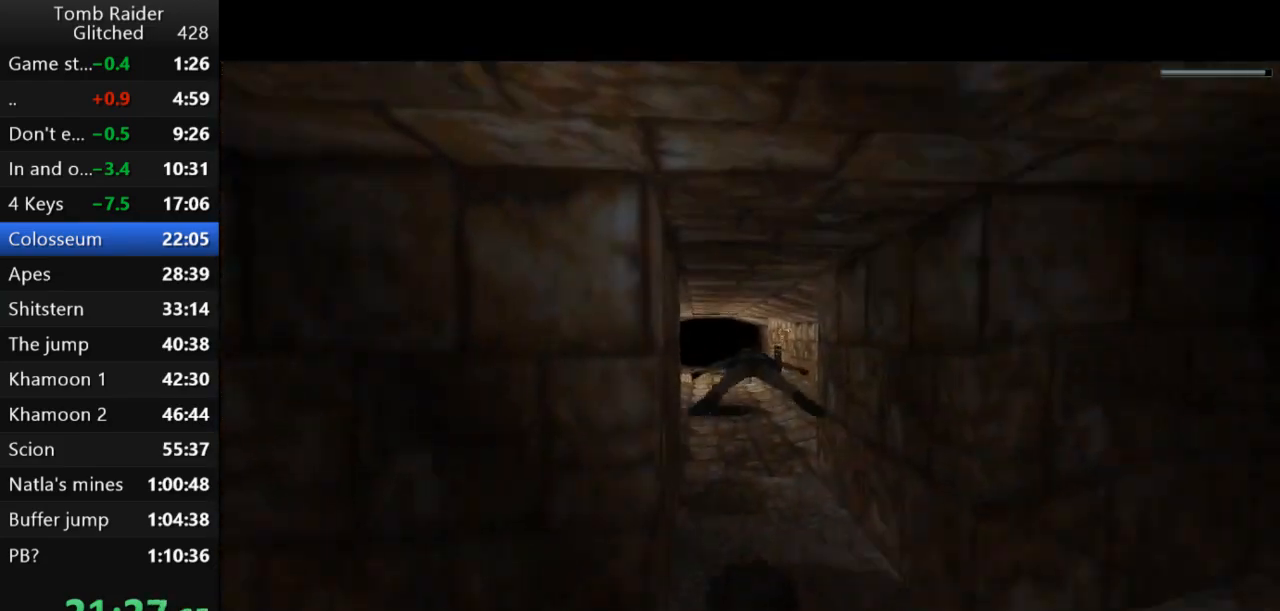
{"keys": ["jump"], "events": []}
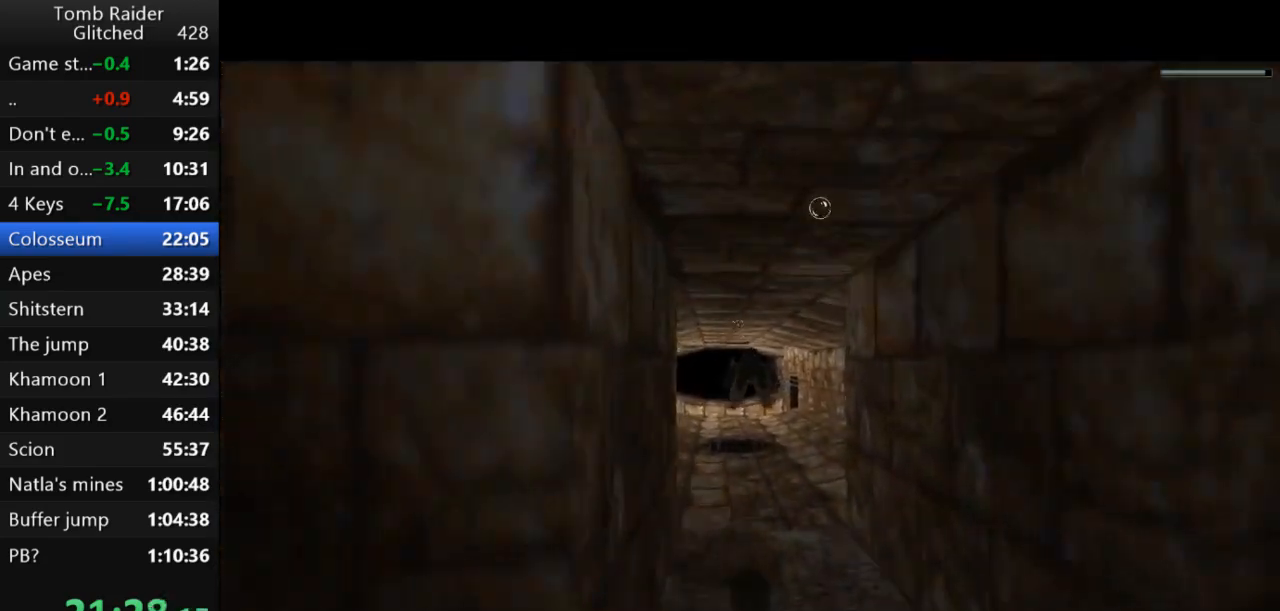
{"keys": ["jump"], "events": []}
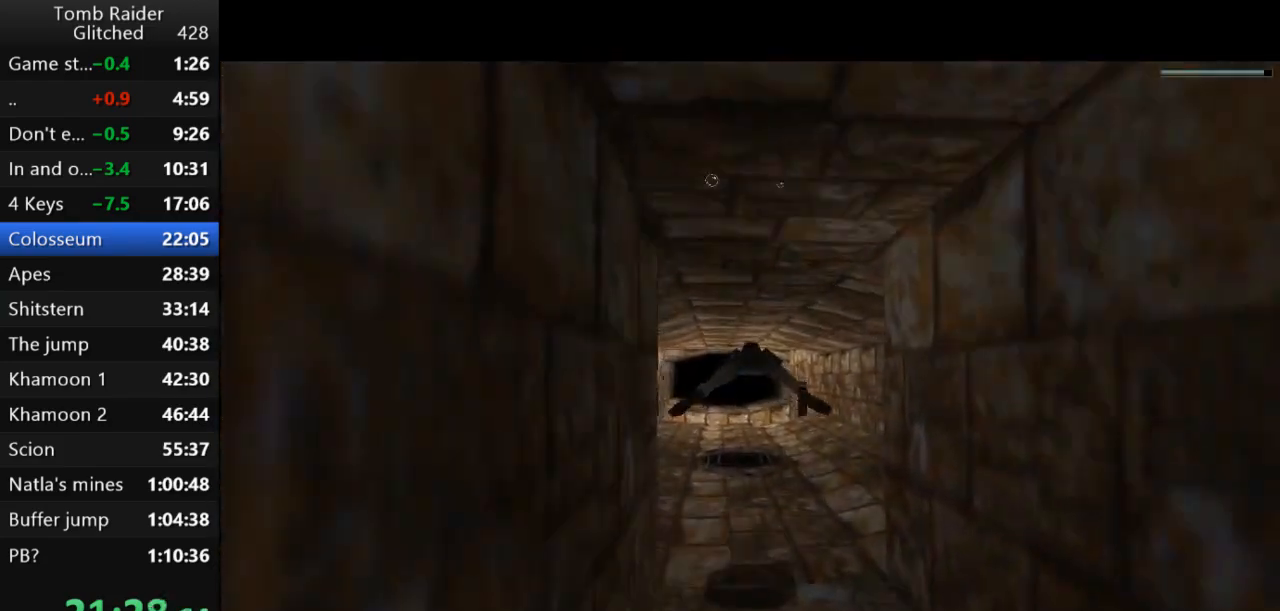
{"keys": ["jump"], "events": [[333, "left", "down"], [367, "left", "up"]]}
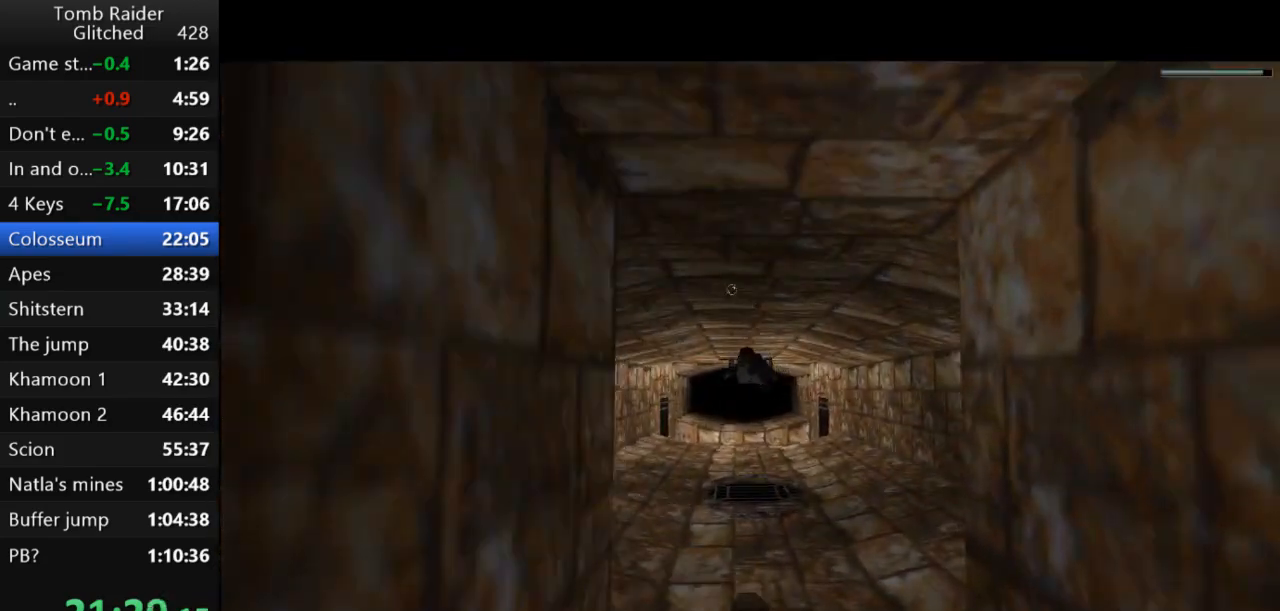
{"keys": ["jump"], "events": [[367, "up", "down"], [400, "up", "up"]]}
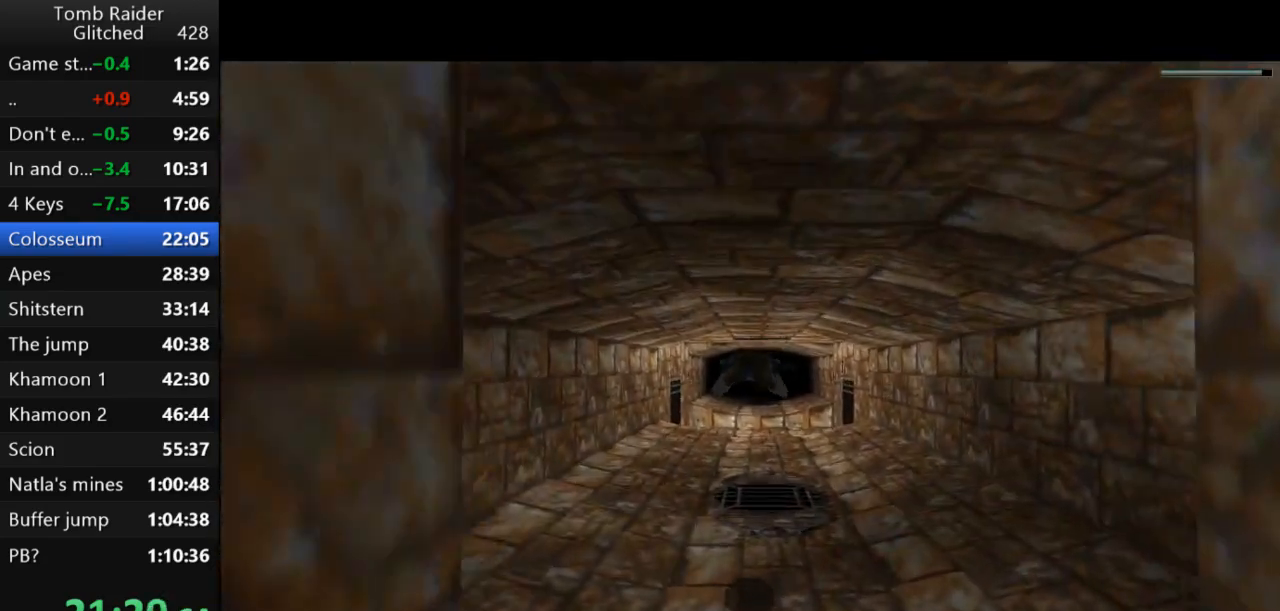
{"keys": ["jump"], "events": []}
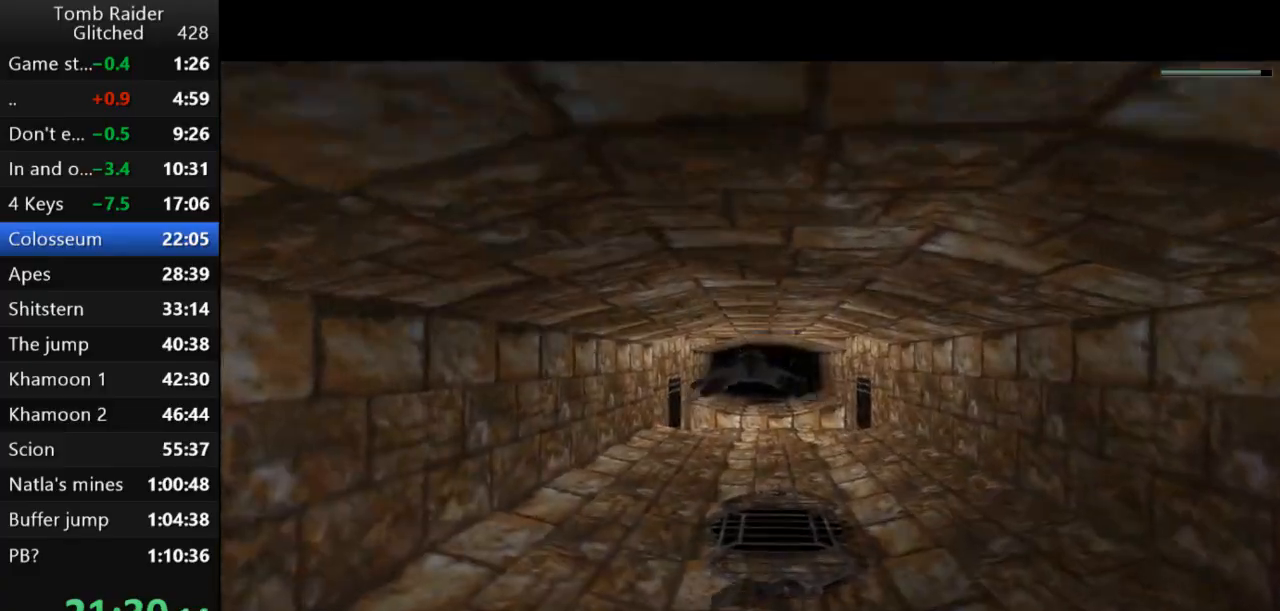
{"keys": ["jump"], "events": [[167, "right", "down"], [233, "right", "up"]]}
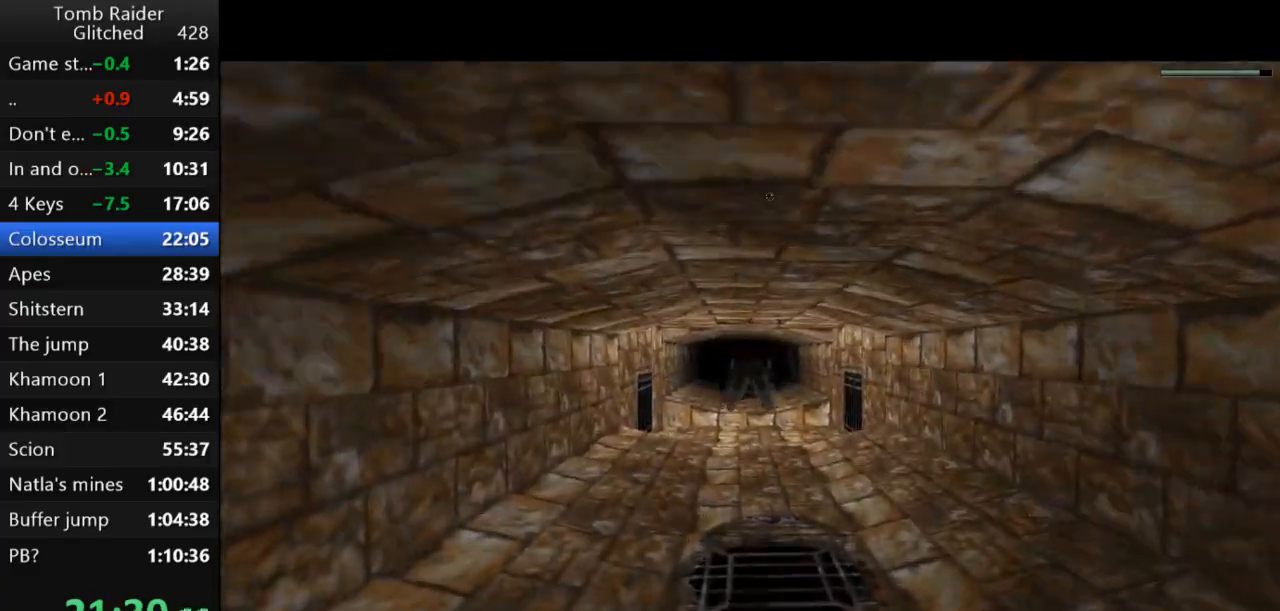
{"keys": ["jump"], "events": [[433, "down", "down"], [500, "down", "up"]]}